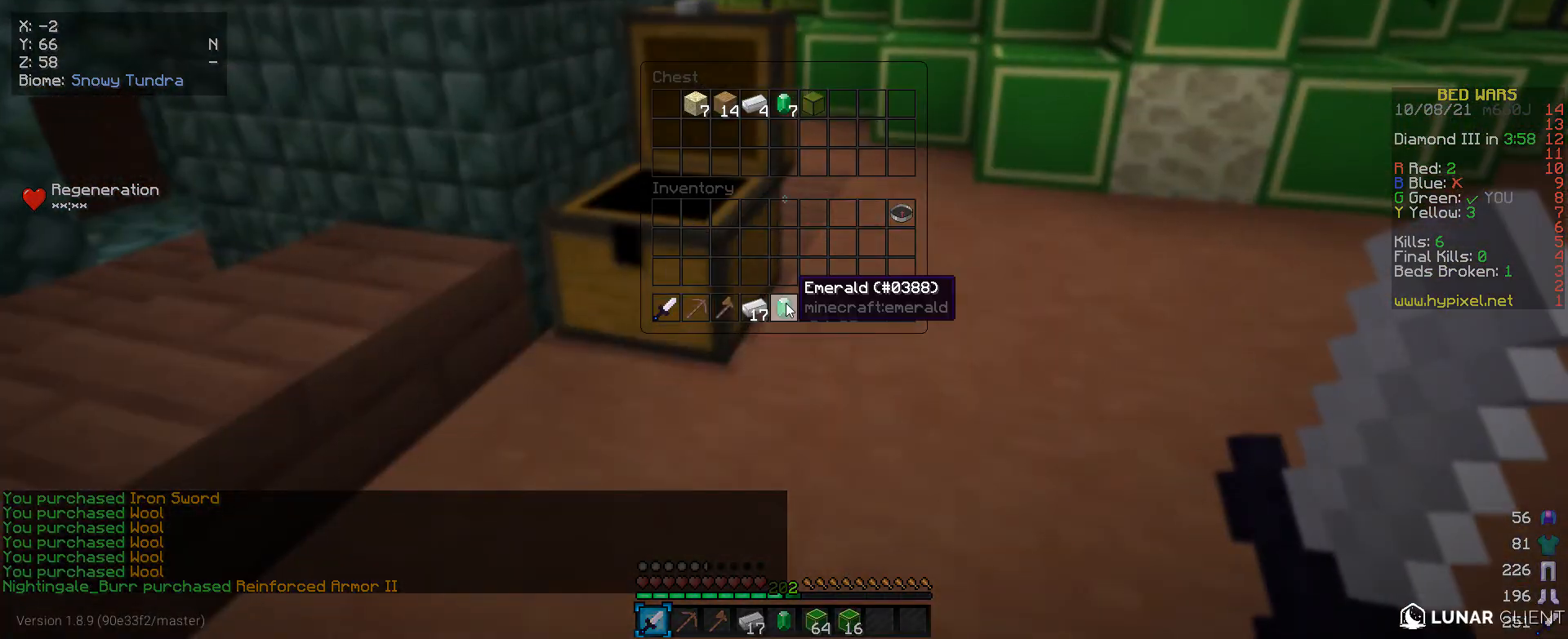
Gameplay with keyboard and mouse; each line is a JSON object with the keys and mouse buttons held at the frame after it. "events" lists presses ("down") and releases ("up") of "a", "d", "s", "w", "mouse_left" and "mouse_right" between this image and that frame as [ms after this image, input, new state], when the widget could be followed in between. "mouse_left", "mouse_right" = the "left", "right" buttons of the "mouse" list. No other keys are recorded. Fast repeated clicks can show as one long hold. Mouse movement is not recorded.
{"keys": [], "mouse": [], "events": []}
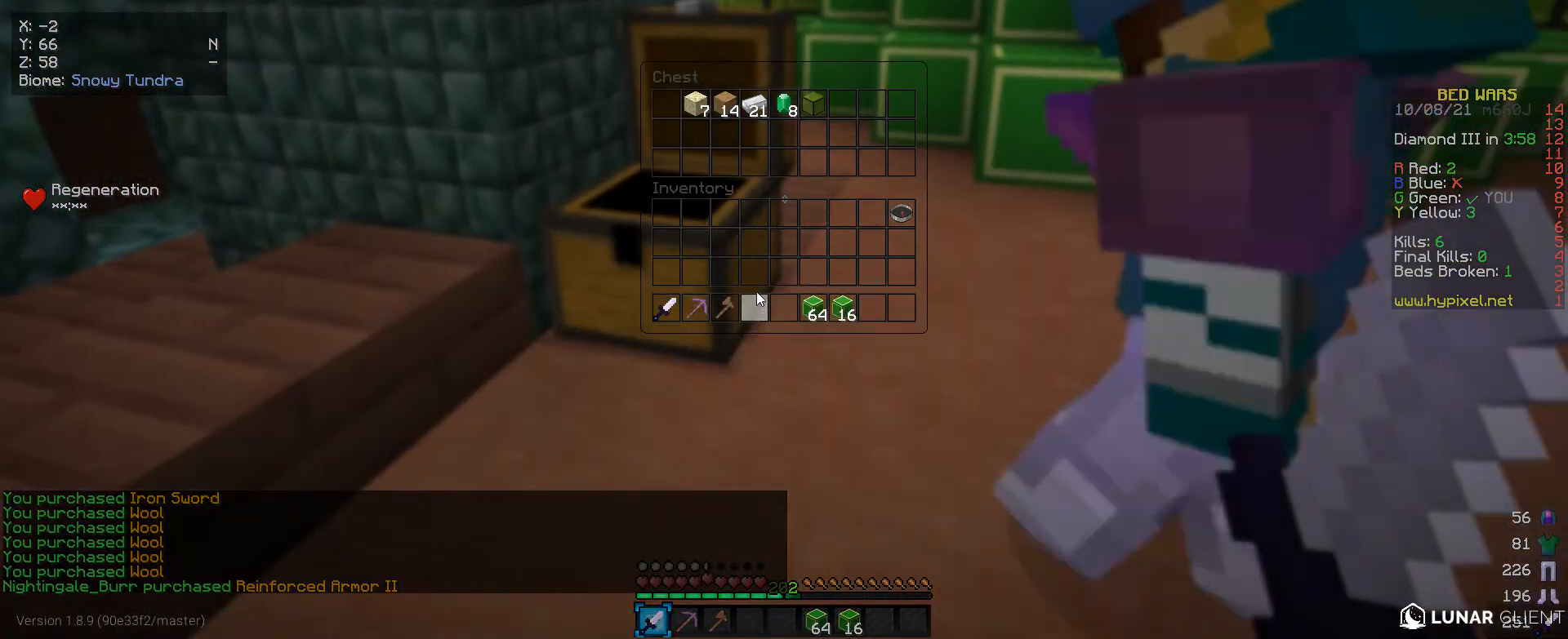
{"keys": ["w"], "mouse": [], "events": [[300, "w", "down"]]}
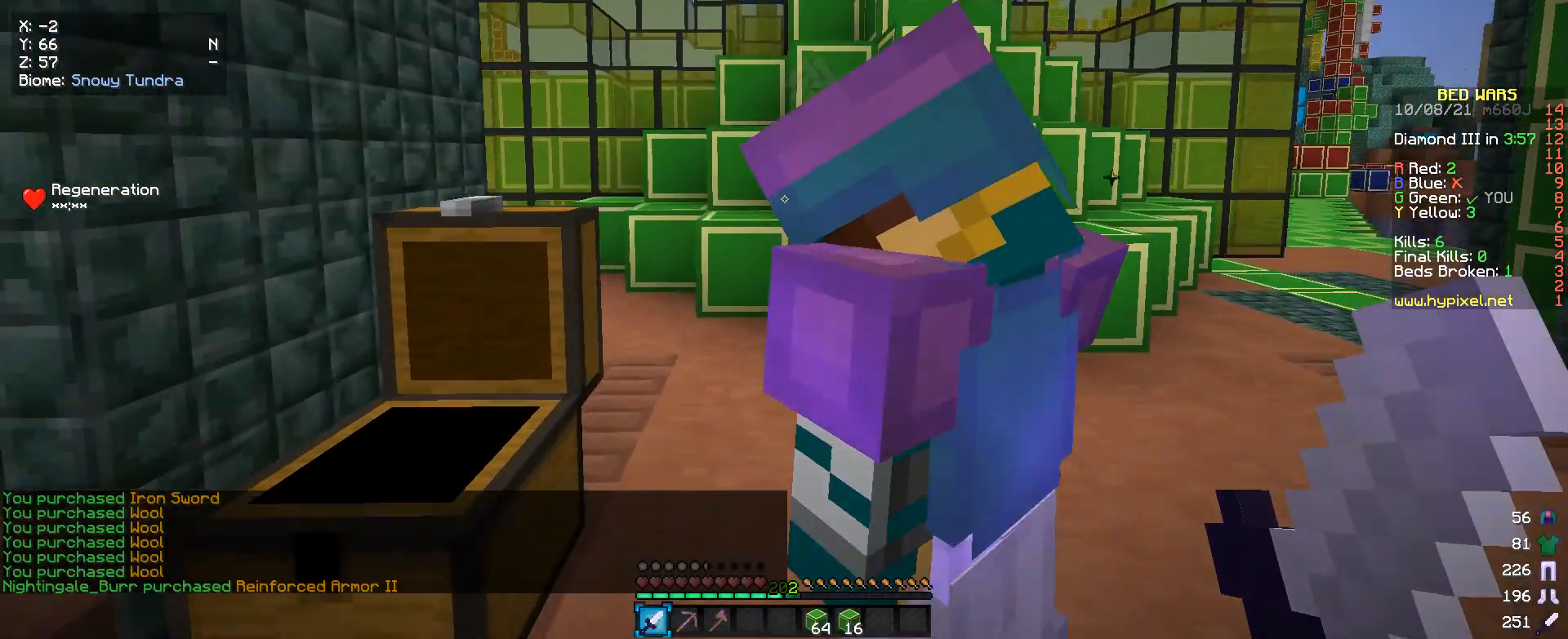
{"keys": ["w"], "mouse": [], "events": []}
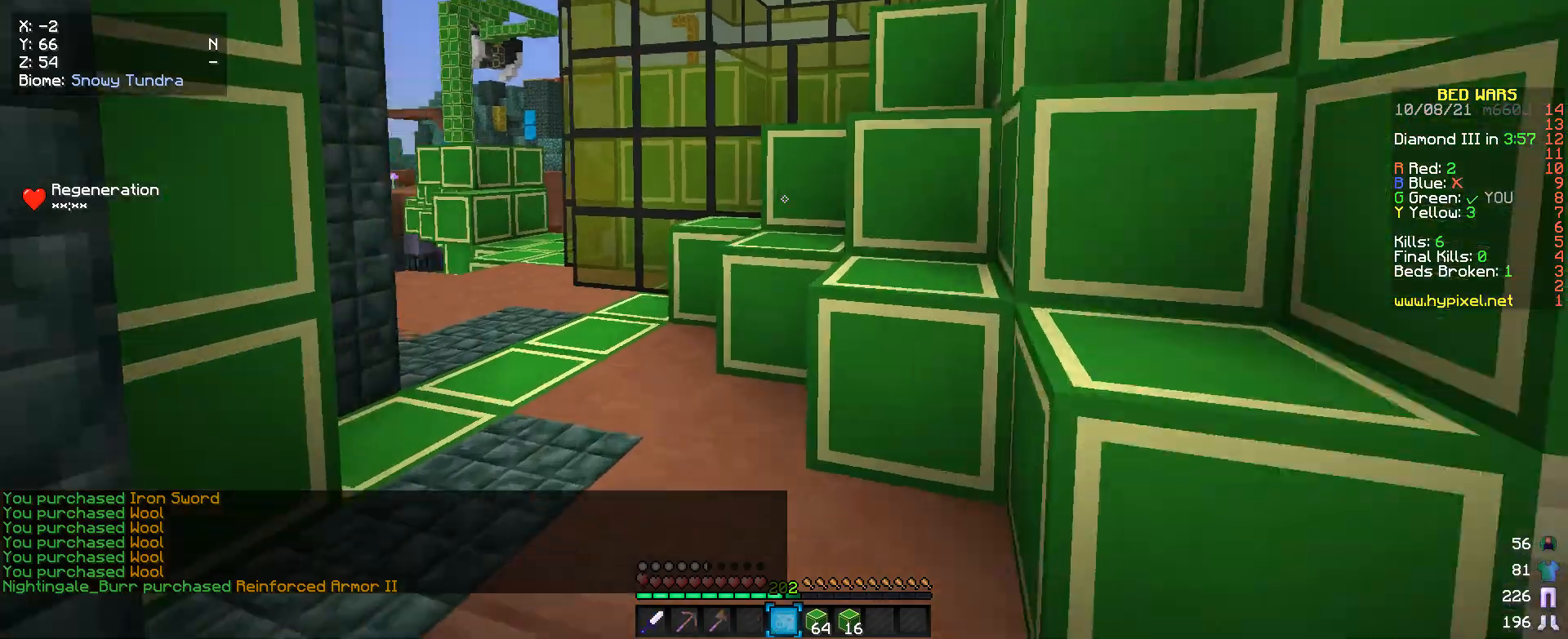
{"keys": ["w"], "mouse": [], "events": []}
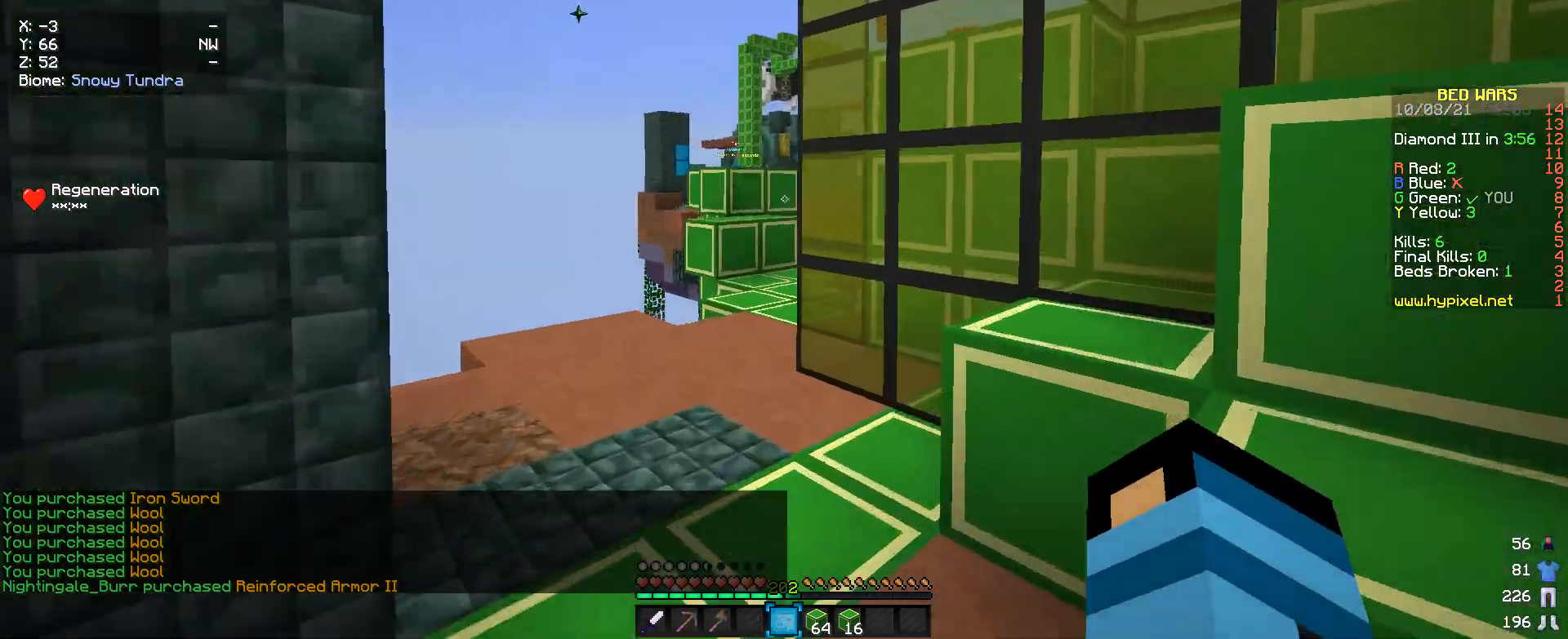
{"keys": ["w"], "mouse": [], "events": [[33, "a", "down"], [233, "a", "up"], [400, "a", "down"], [500, "a", "up"]]}
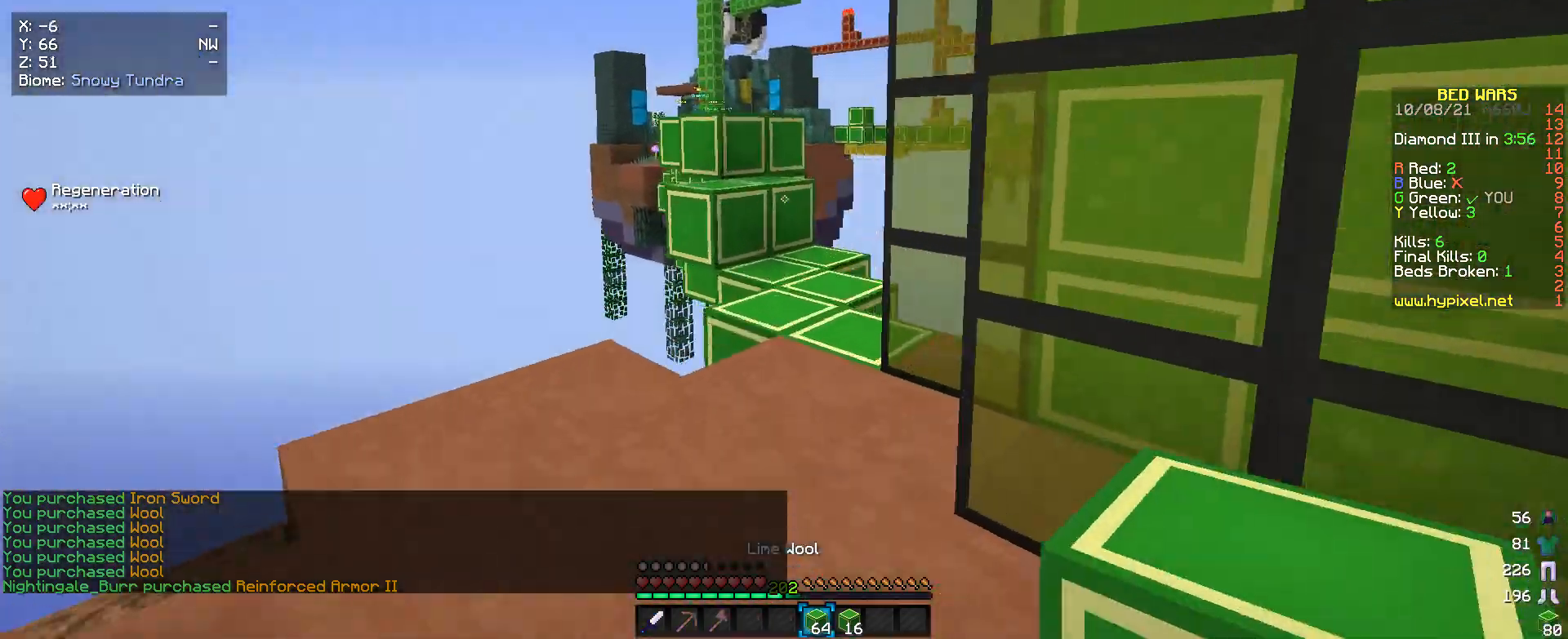
{"keys": ["w"], "mouse": [], "events": []}
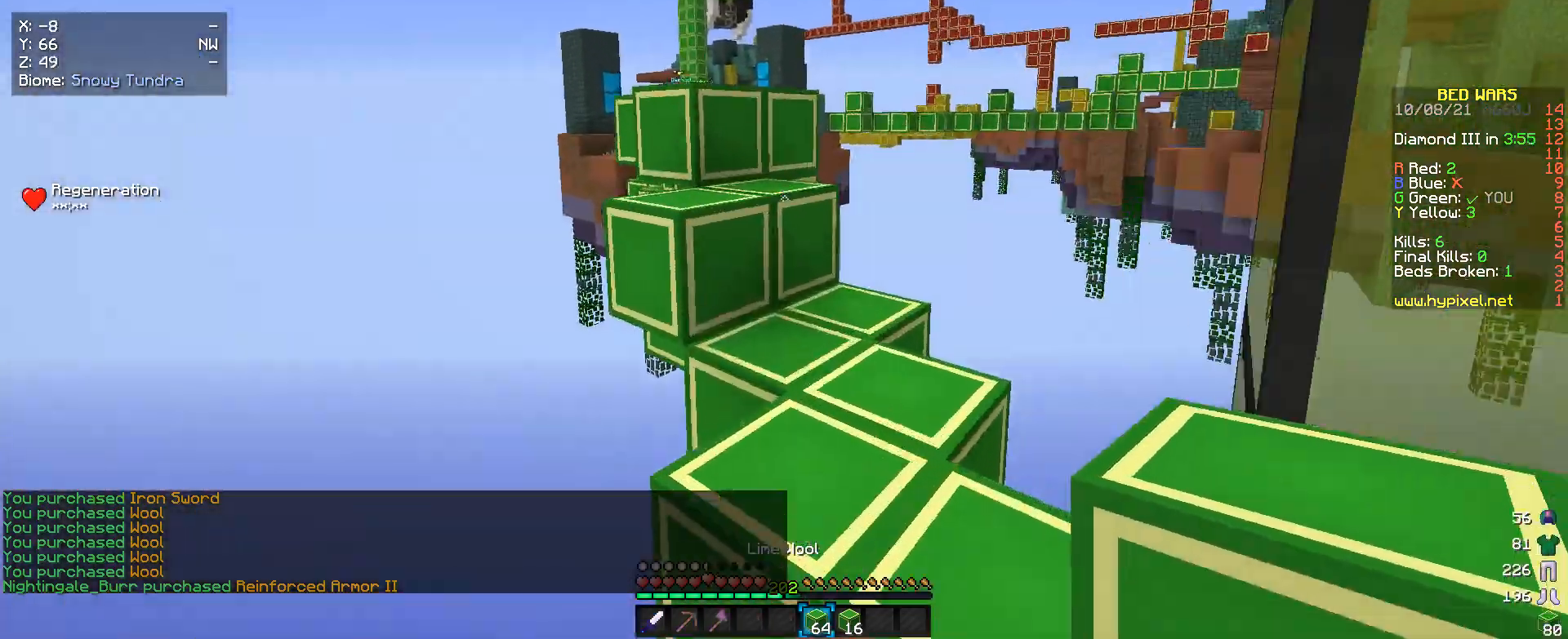
{"keys": ["w"], "mouse": [], "events": []}
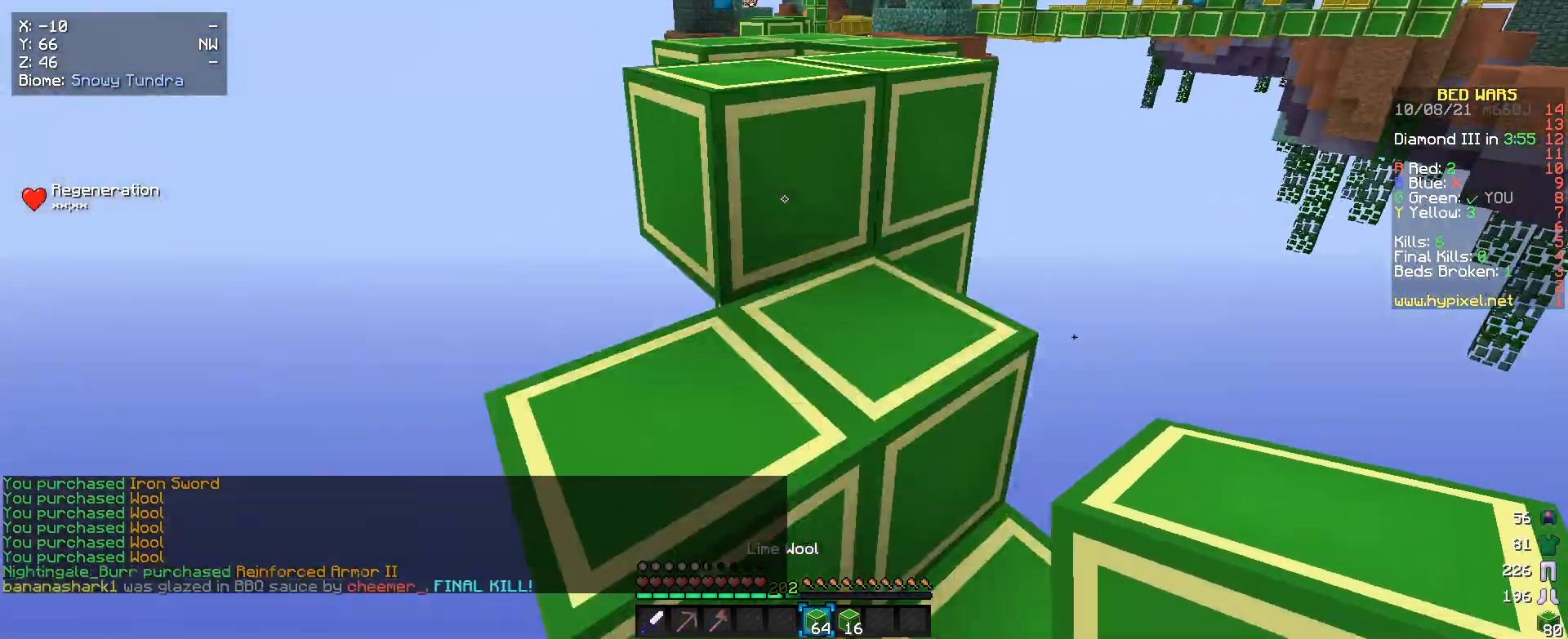
{"keys": ["w"], "mouse": [], "events": [[166, "w", "up"], [400, "w", "down"]]}
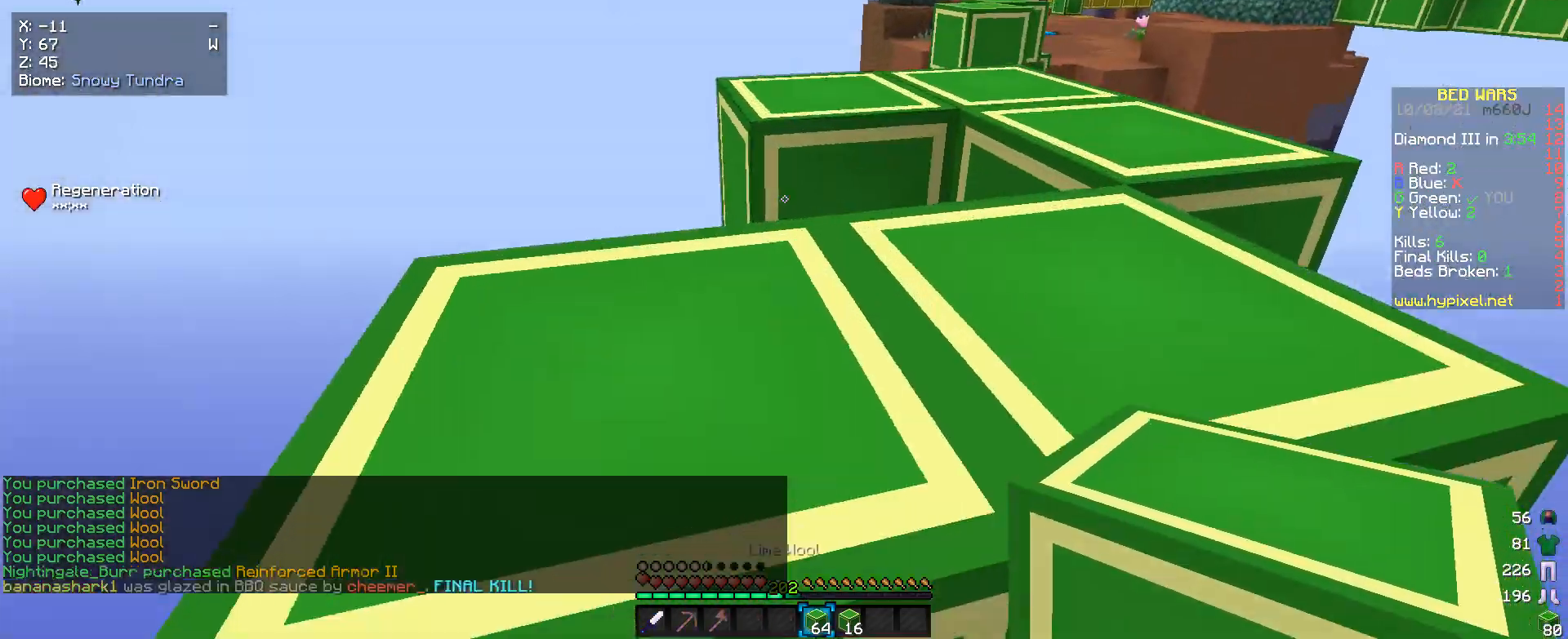
{"keys": ["w"], "mouse": [], "events": []}
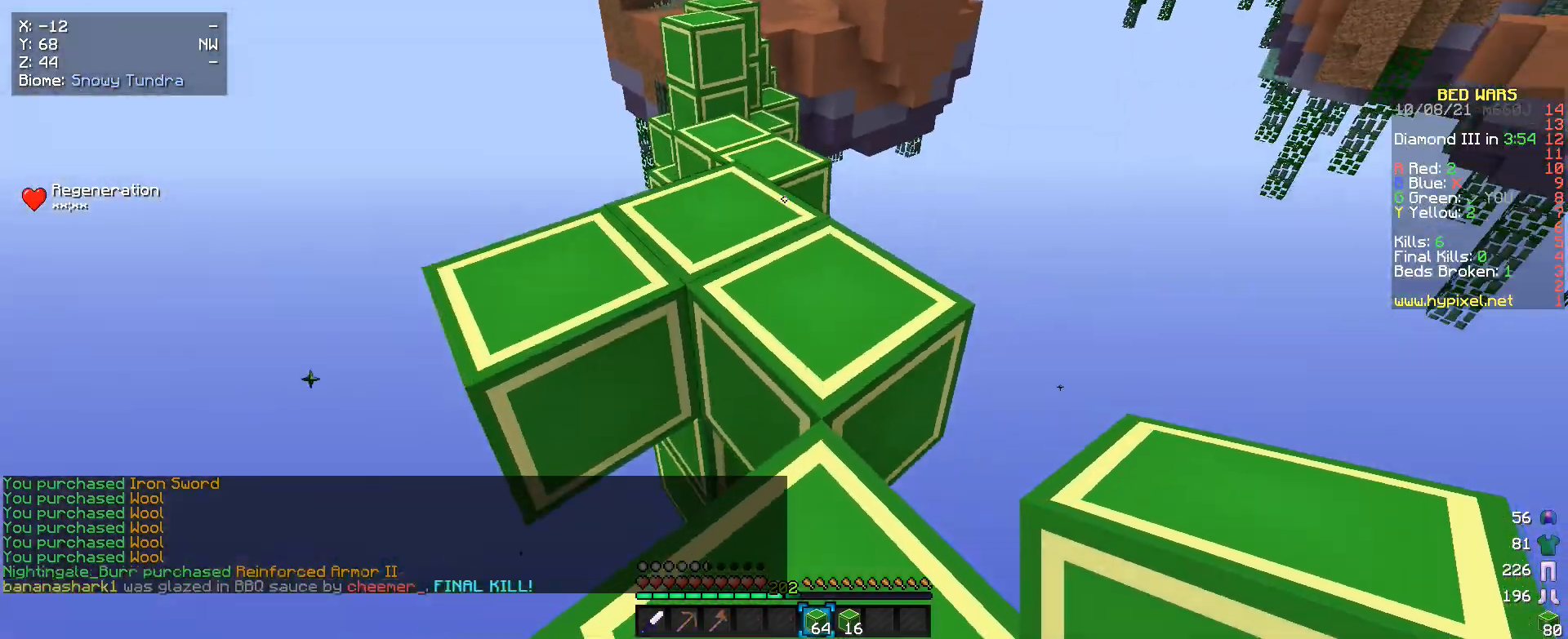
{"keys": ["w"], "mouse": [], "events": []}
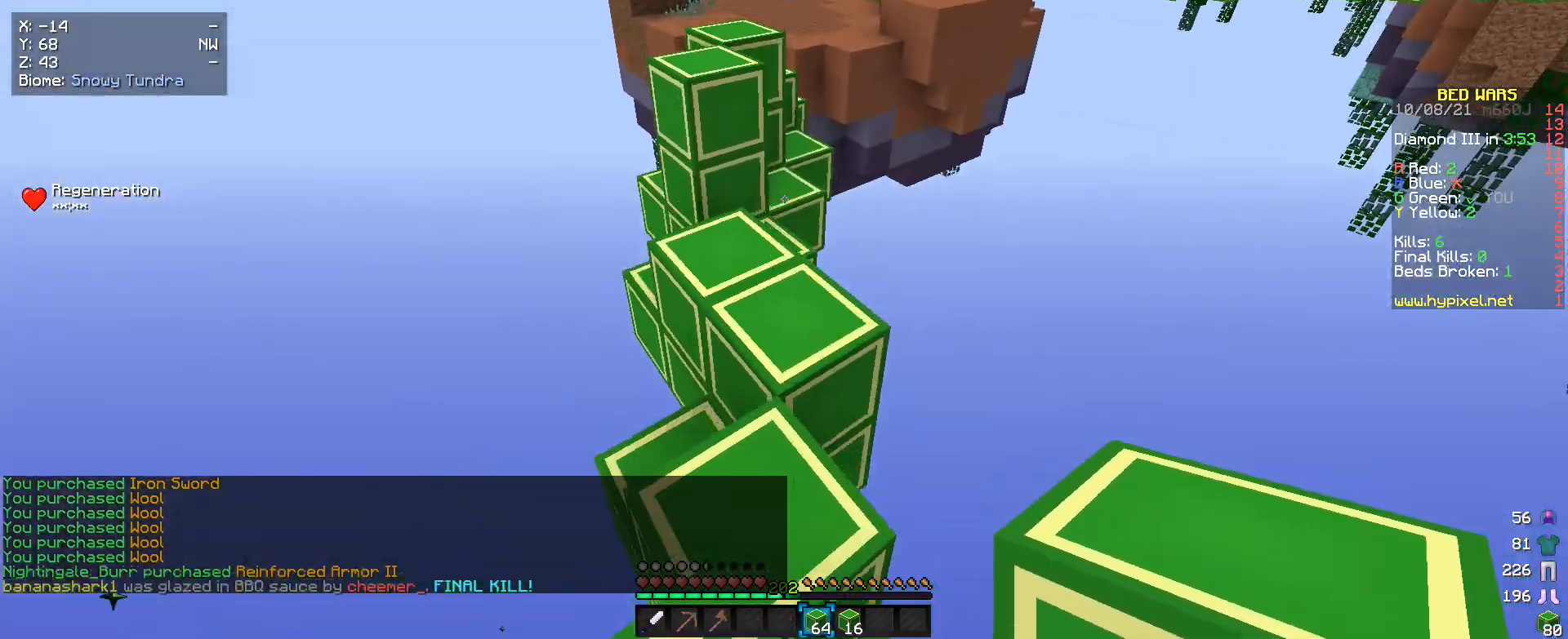
{"keys": ["w"], "mouse": [], "events": []}
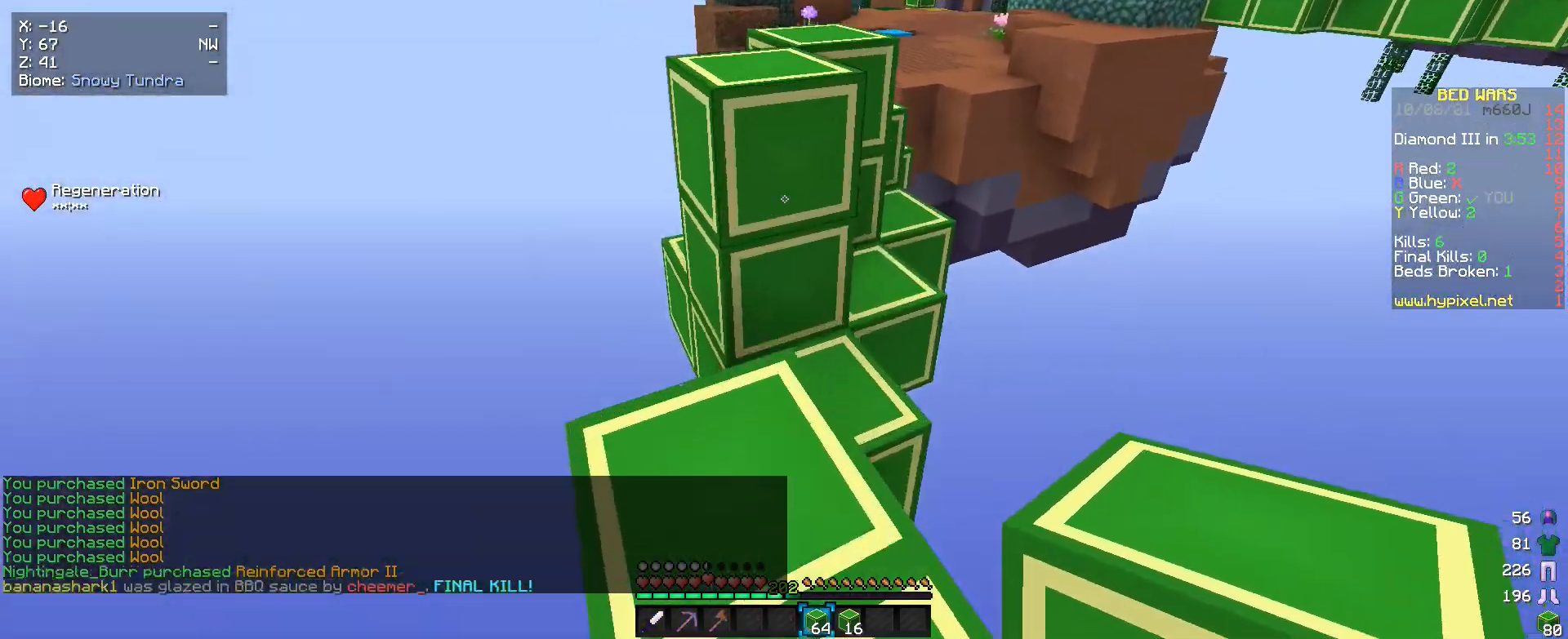
{"keys": ["w"], "mouse": [], "events": []}
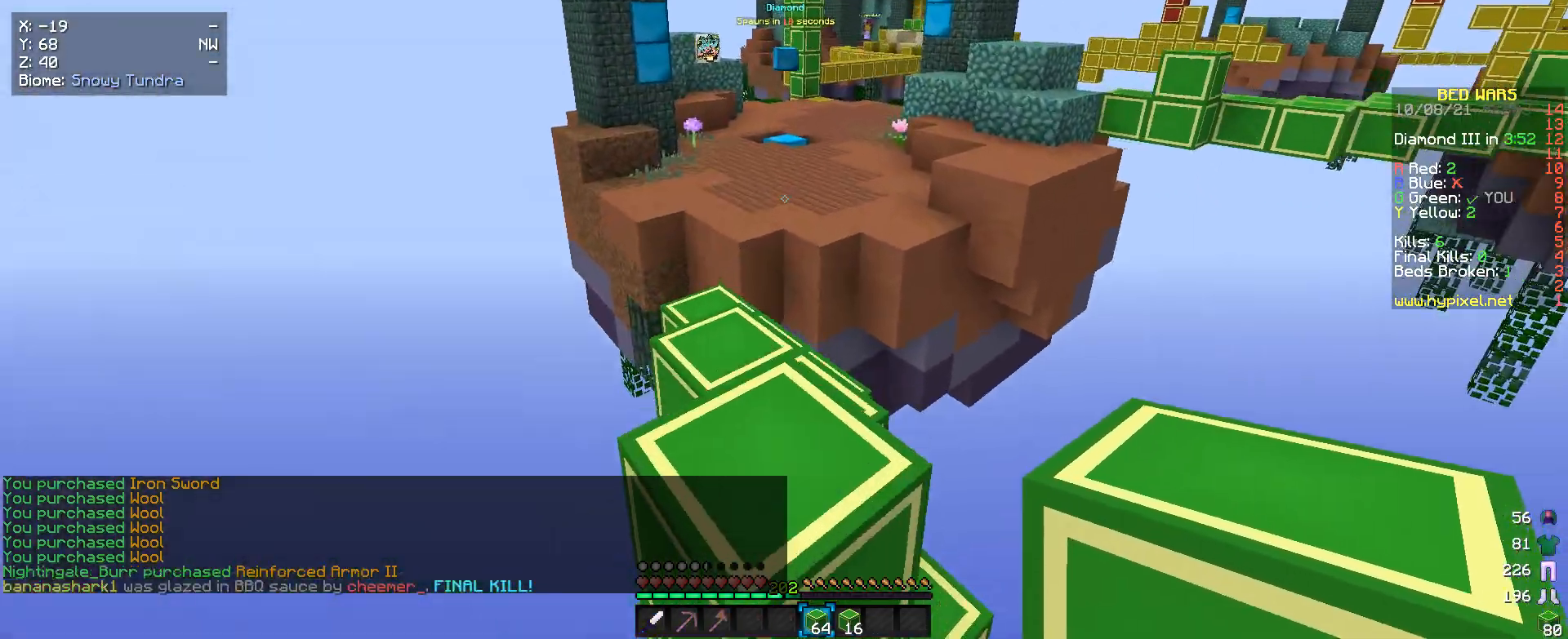
{"keys": [], "mouse": [], "events": [[300, "w", "up"]]}
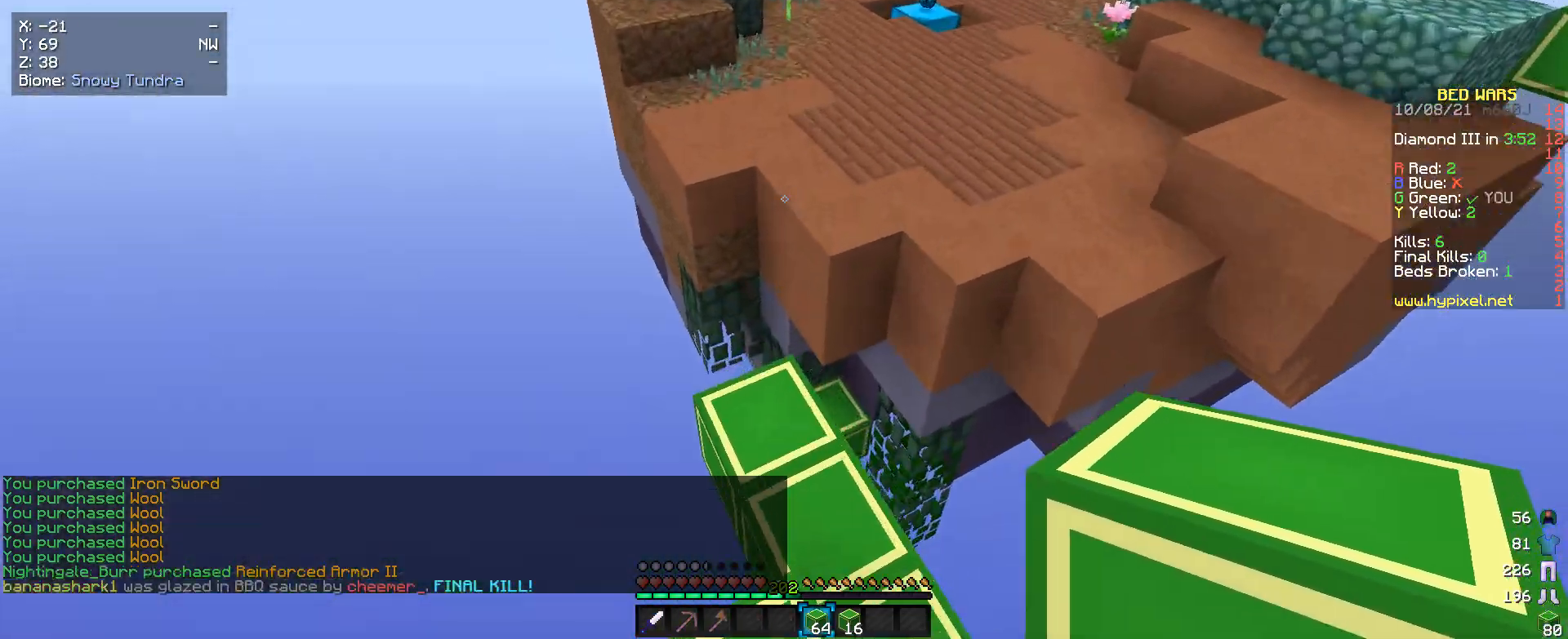
{"keys": [], "mouse": [], "events": [[66, "w", "down"], [466, "w", "up"]]}
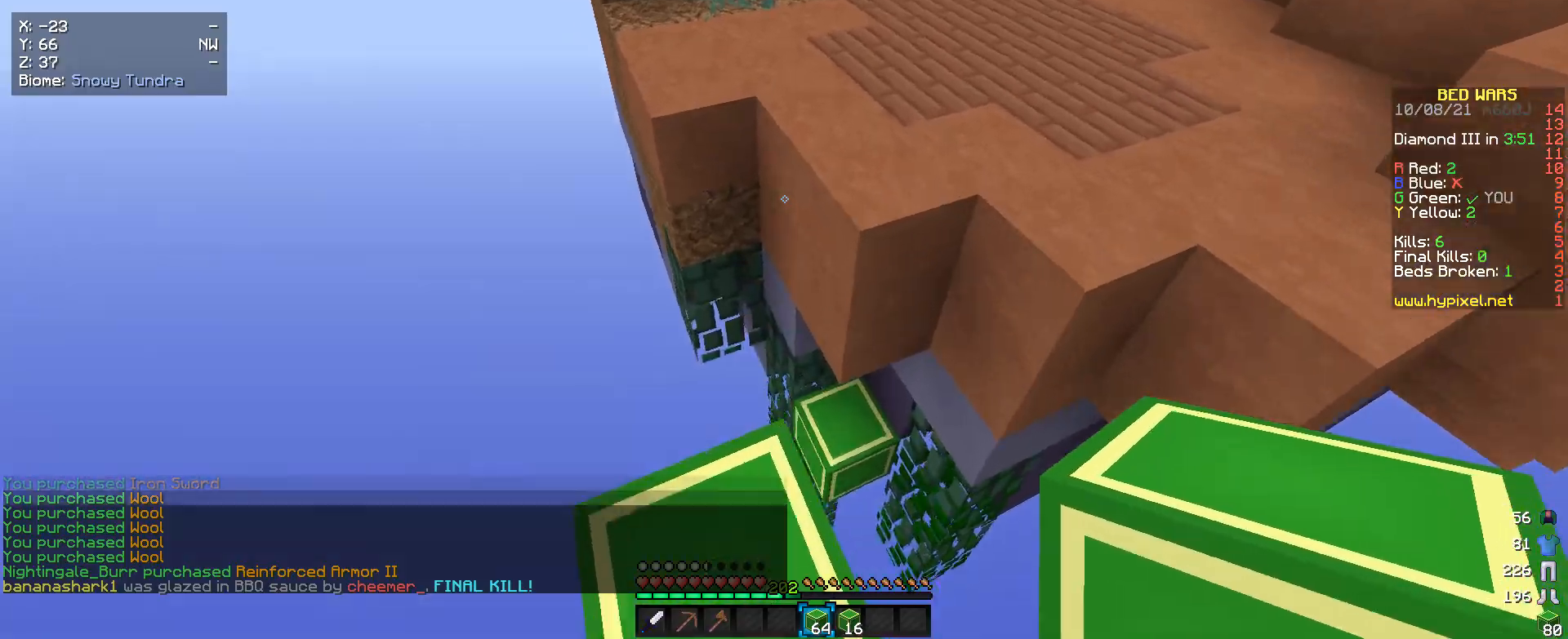
{"keys": ["s"], "mouse": [], "events": [[166, "s", "down"], [300, "mouse_right", "down"], [433, "mouse_right", "up"]]}
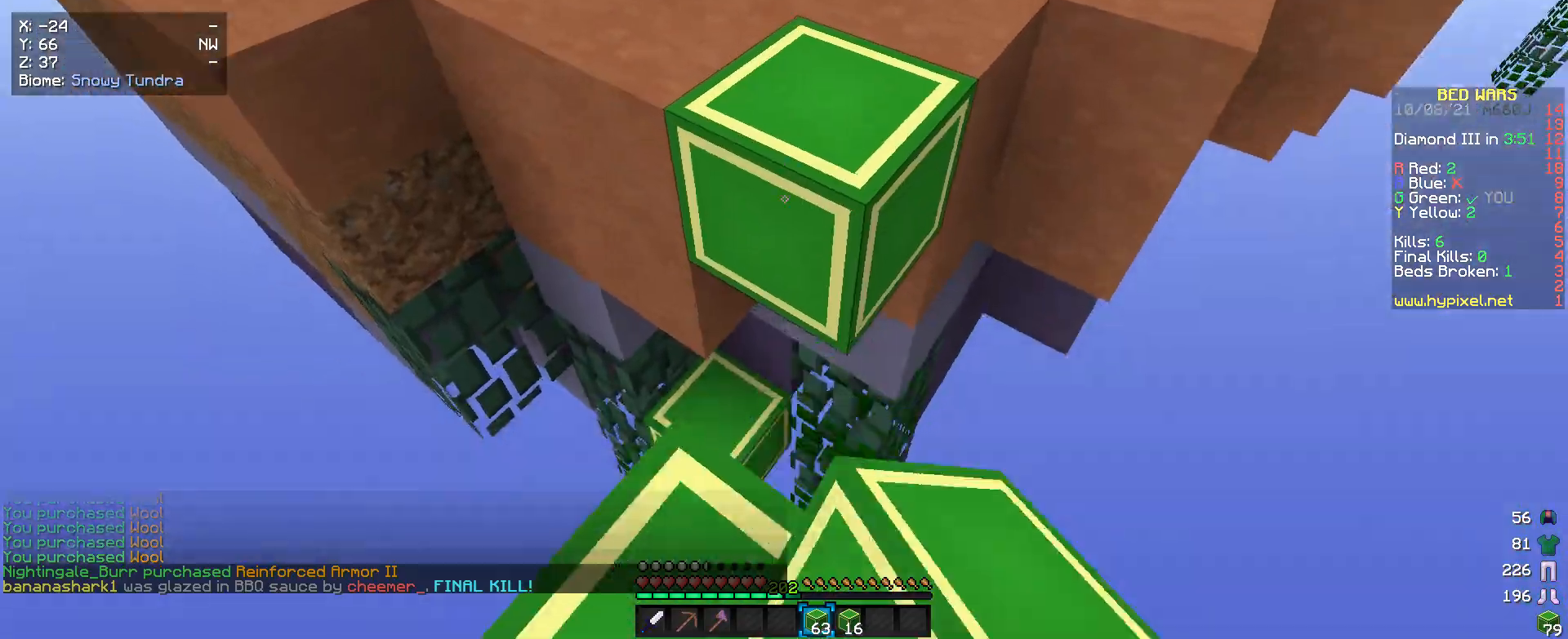
{"keys": [], "mouse": ["right"], "events": [[66, "mouse_right", "down"], [100, "s", "up"], [200, "mouse_right", "up"], [500, "mouse_right", "down"]]}
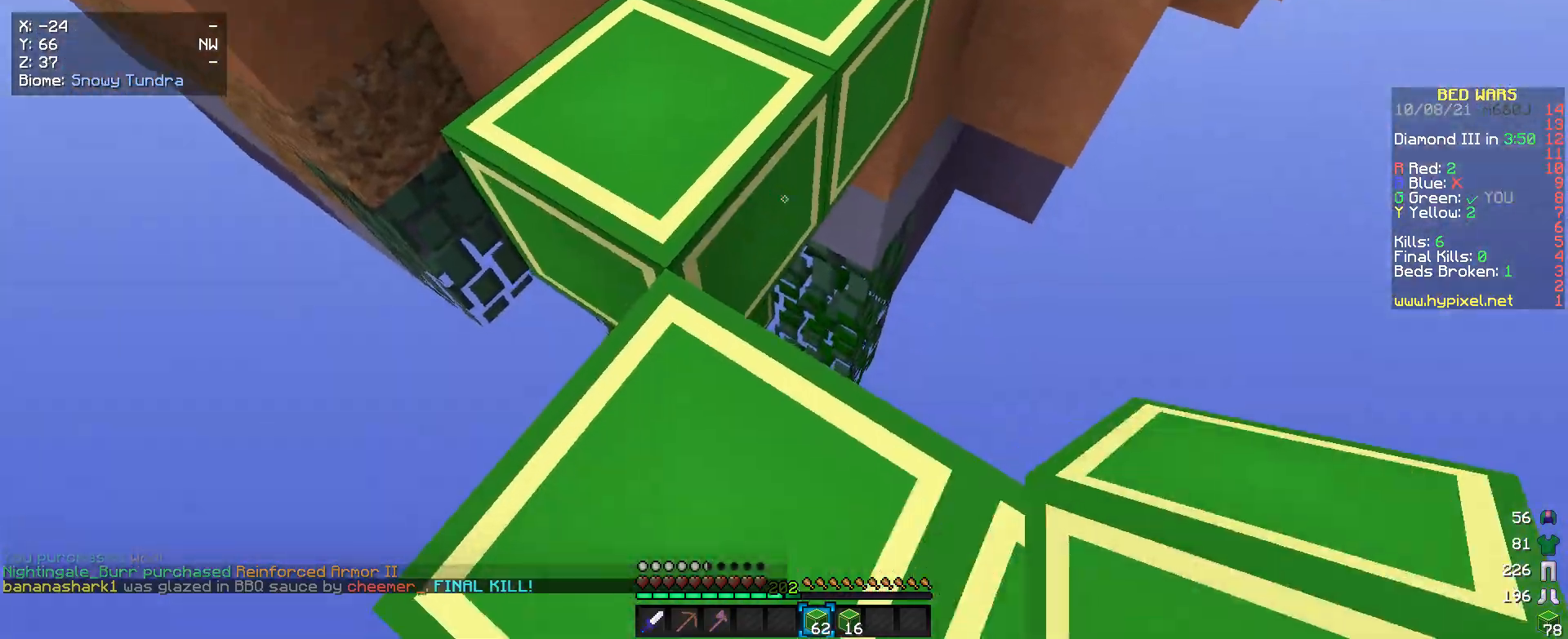
{"keys": ["w"], "mouse": [], "events": [[133, "mouse_right", "up"], [333, "w", "down"]]}
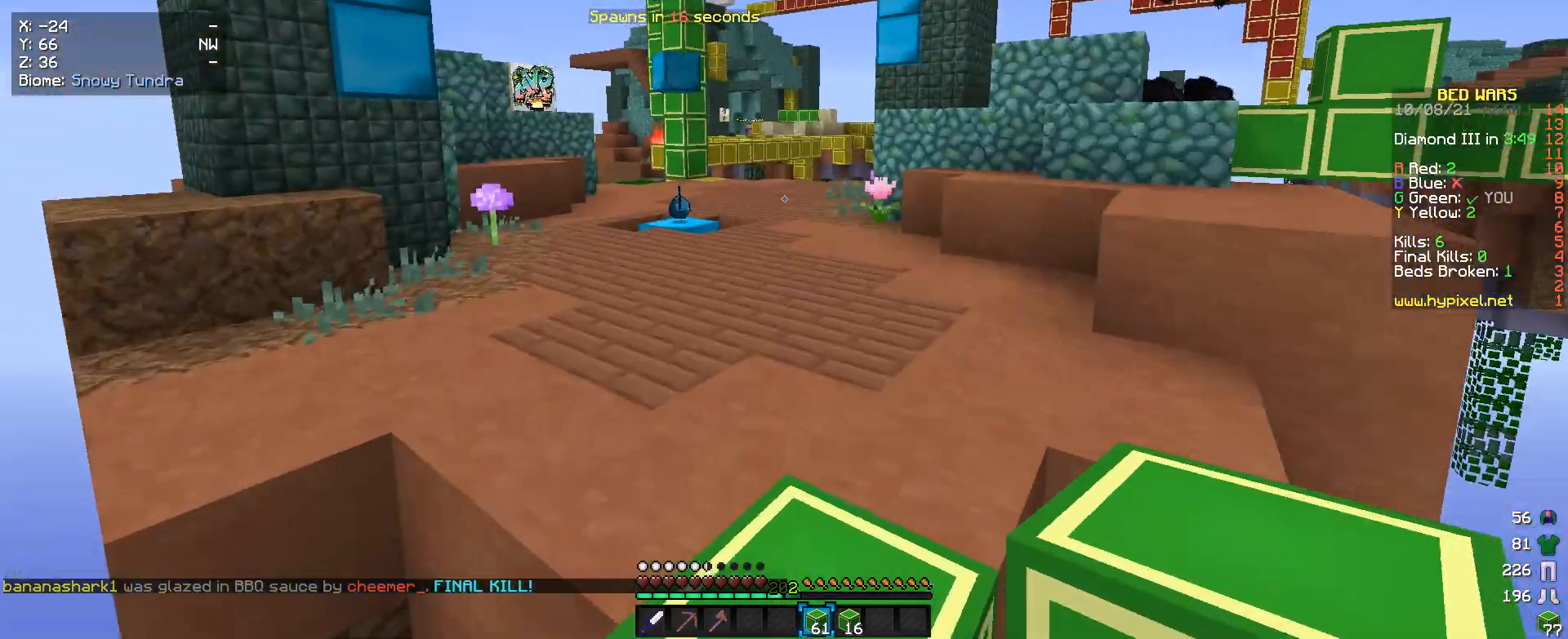
{"keys": ["w"], "mouse": [], "events": []}
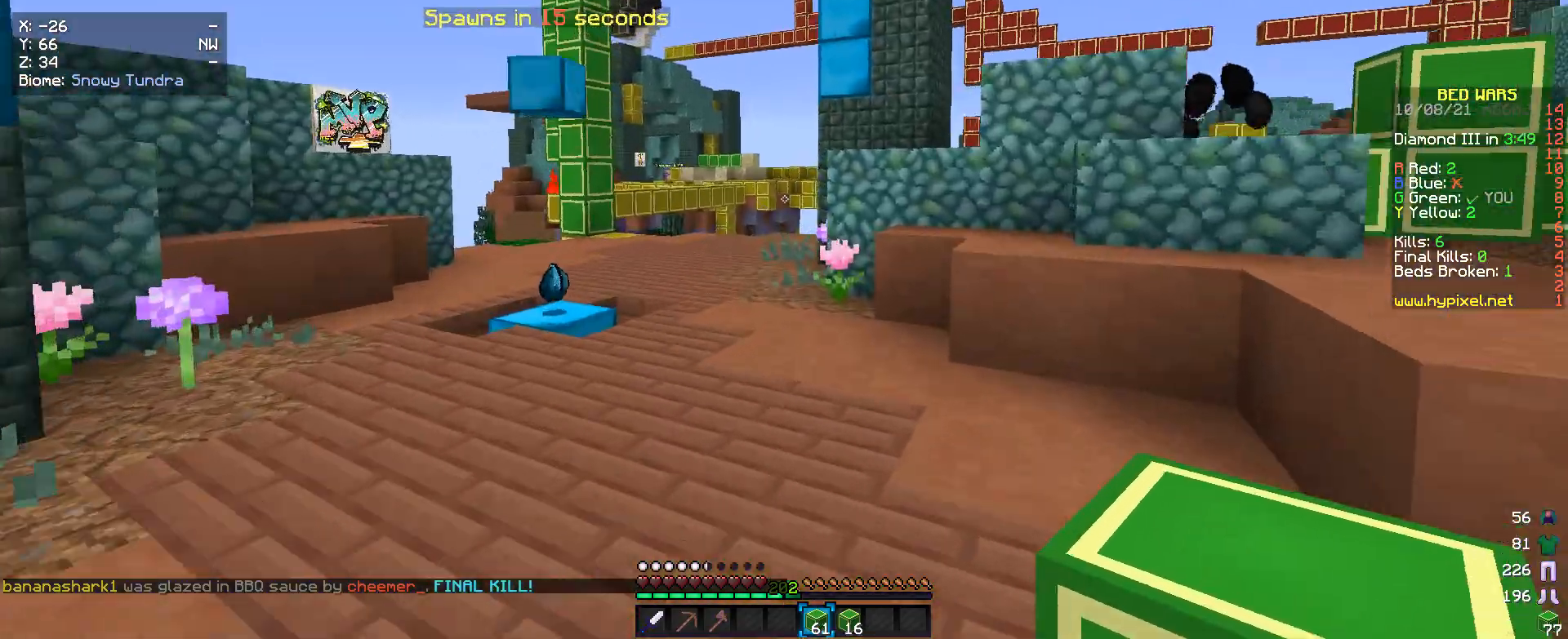
{"keys": ["w"], "mouse": [], "events": []}
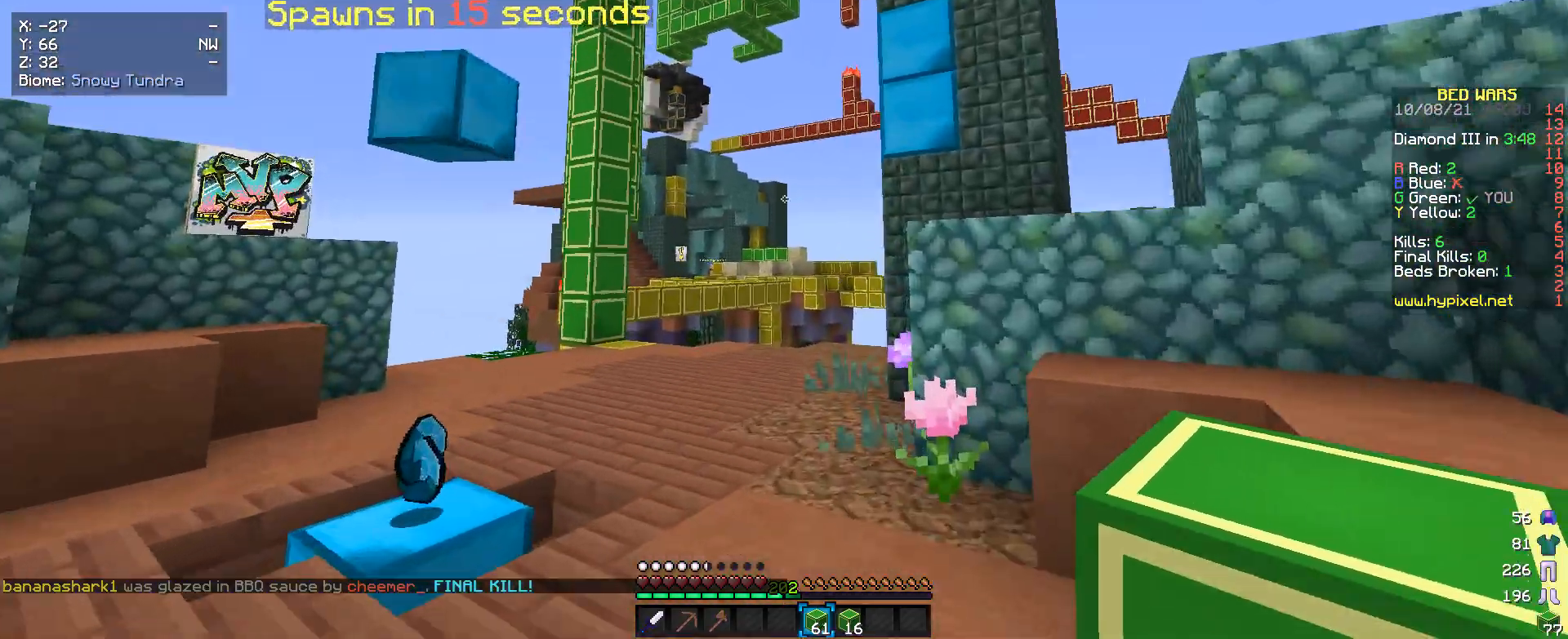
{"keys": ["a", "w"], "mouse": [], "events": [[366, "a", "down"]]}
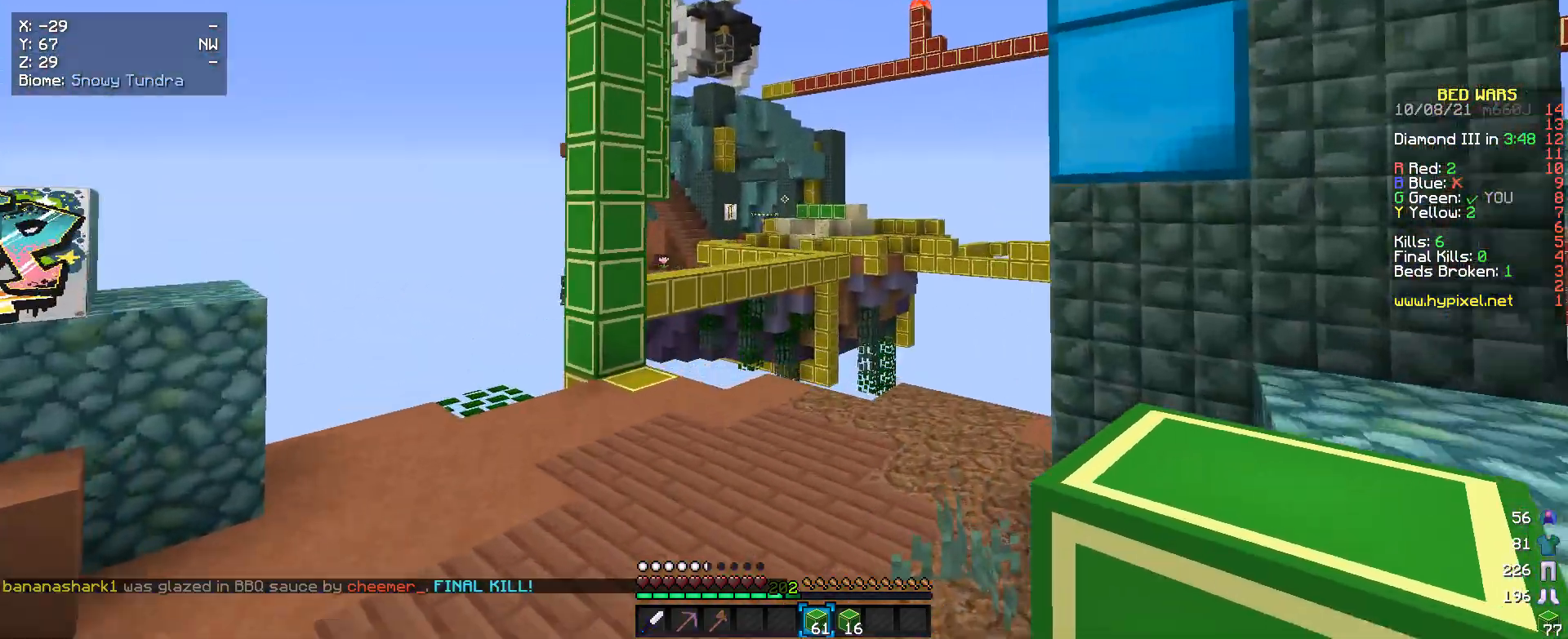
{"keys": ["w"], "mouse": [], "events": [[433, "a", "up"]]}
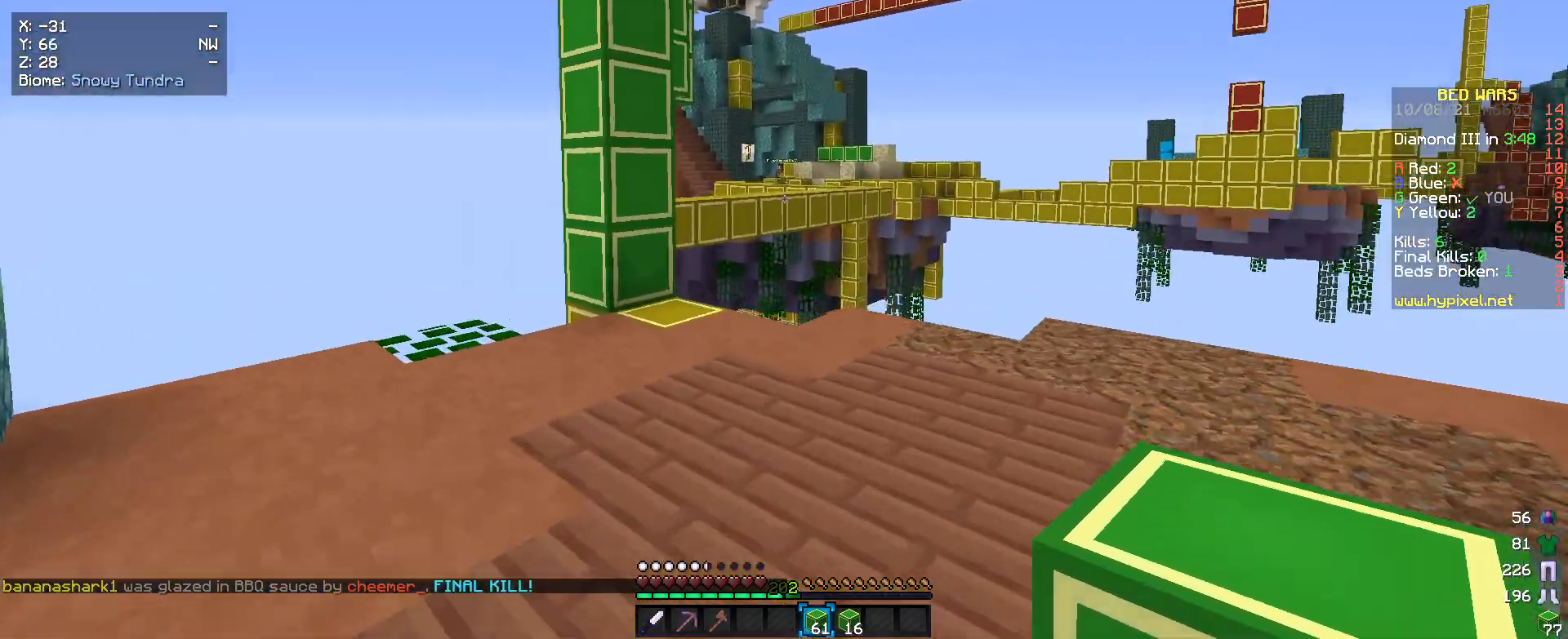
{"keys": ["w"], "mouse": [], "events": []}
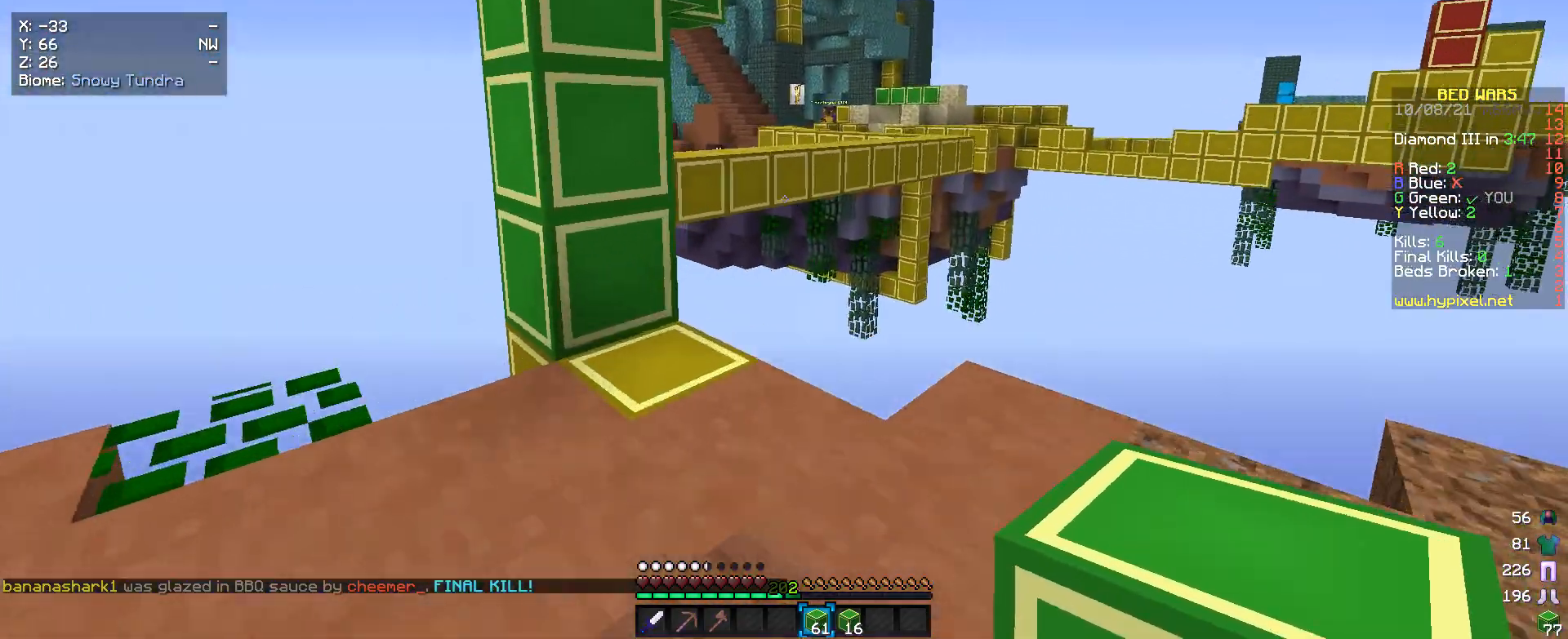
{"keys": ["w"], "mouse": [], "events": []}
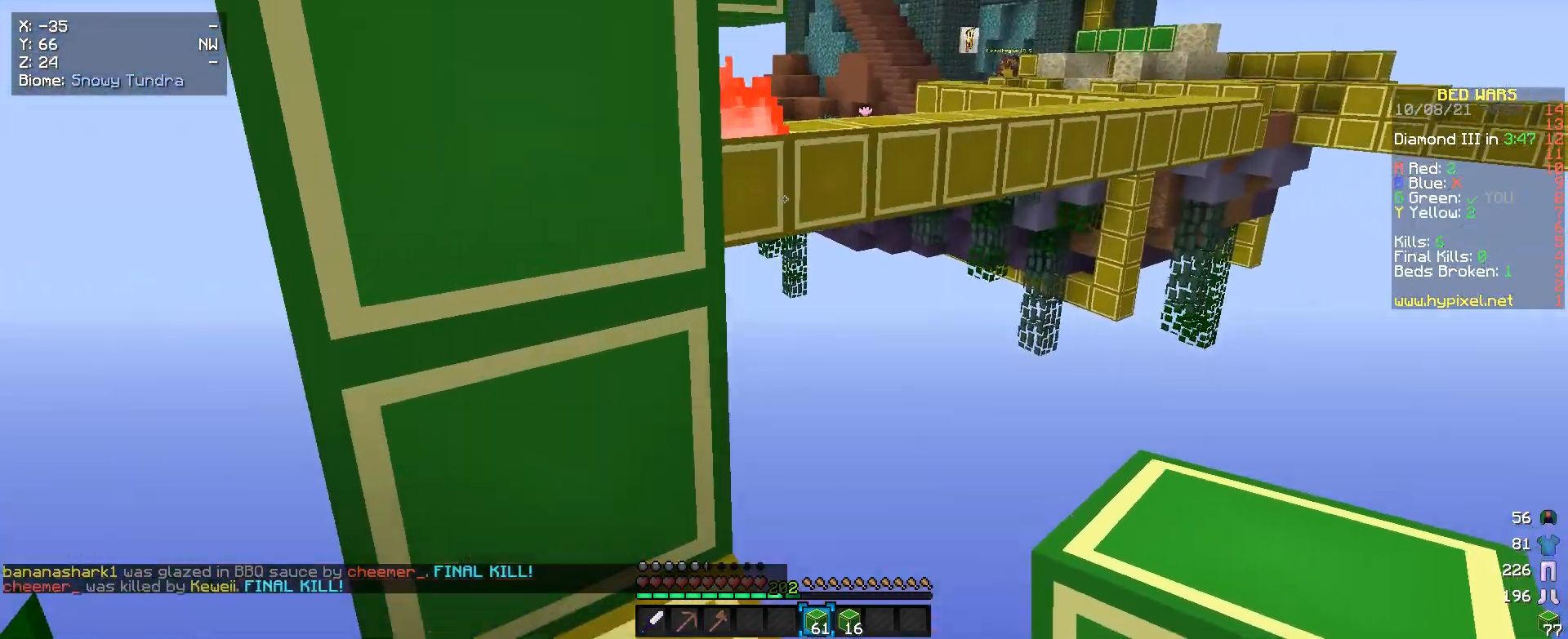
{"keys": ["w"], "mouse": ["right"], "events": [[500, "mouse_right", "down"]]}
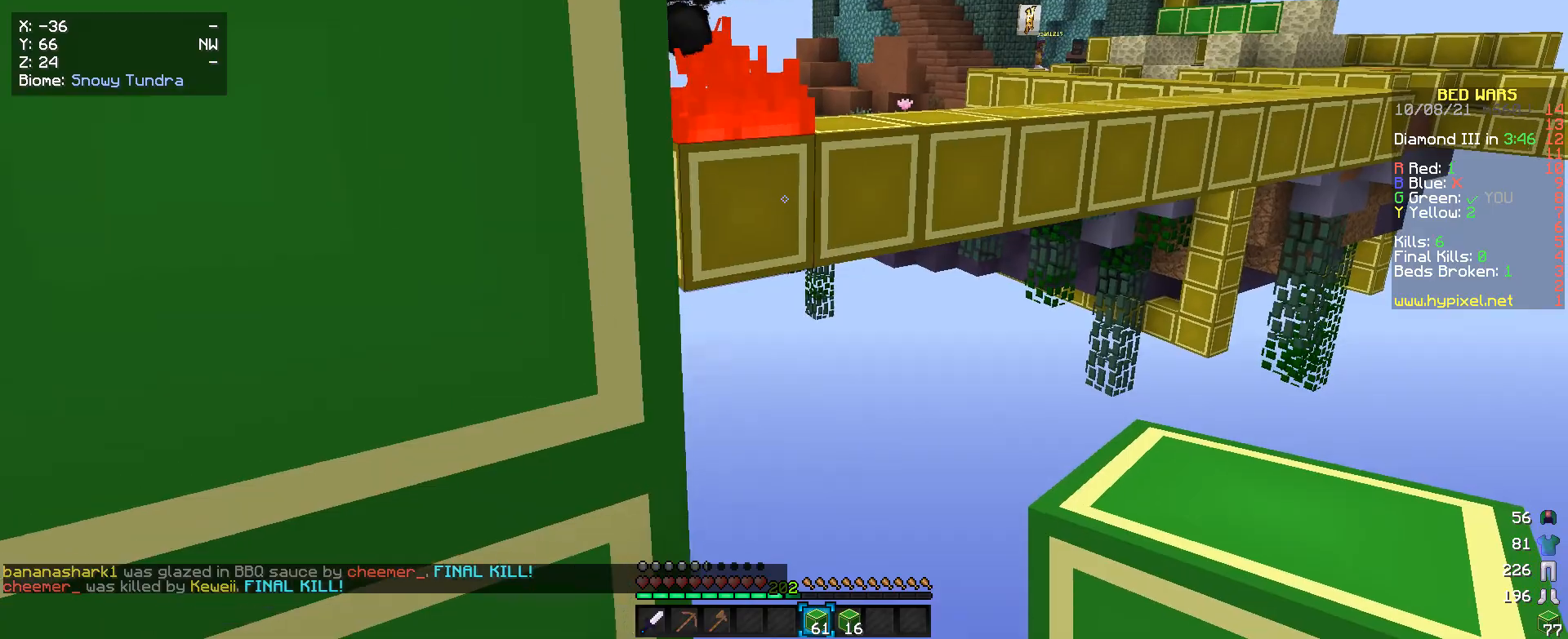
{"keys": ["s"], "mouse": ["right"], "events": [[133, "mouse_right", "up"], [166, "w", "up"], [233, "mouse_right", "down"], [333, "s", "down"], [400, "mouse_right", "up"], [500, "mouse_right", "down"]]}
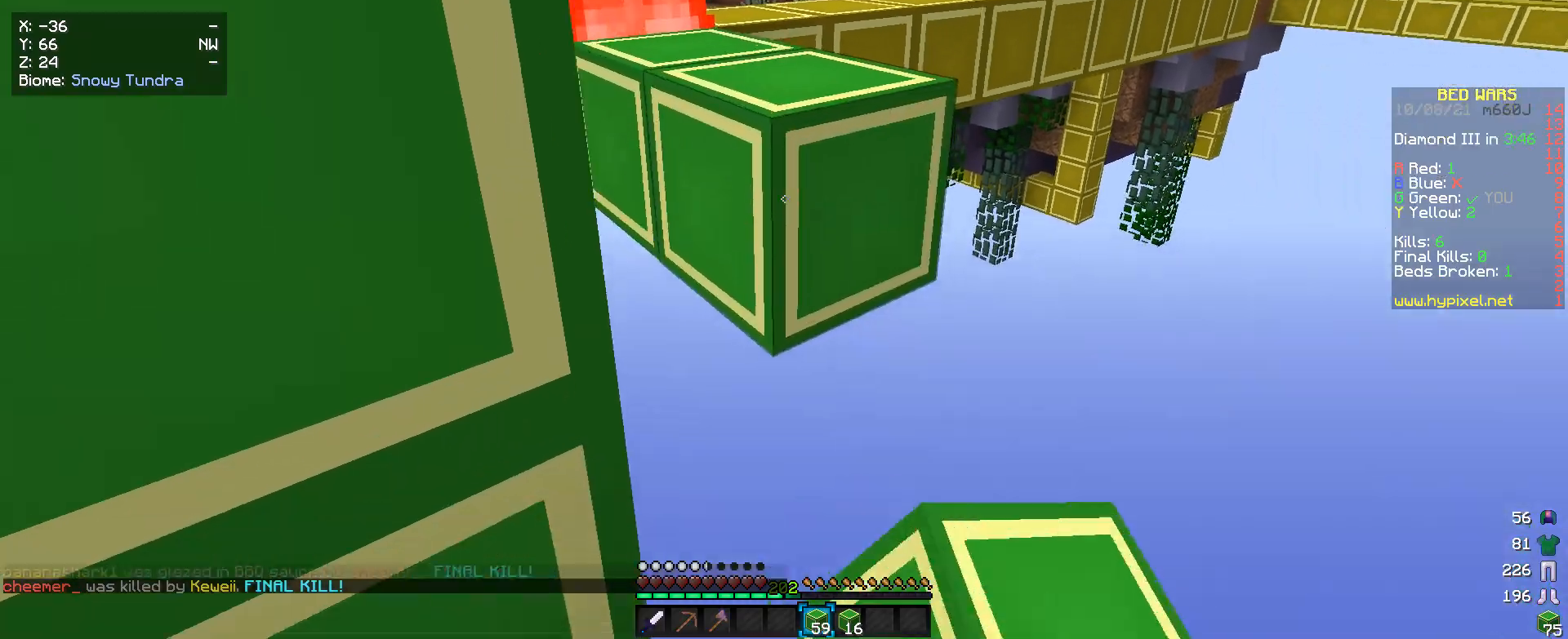
{"keys": ["s"], "mouse": [], "events": [[133, "mouse_right", "up"], [366, "mouse_right", "down"], [466, "mouse_right", "up"]]}
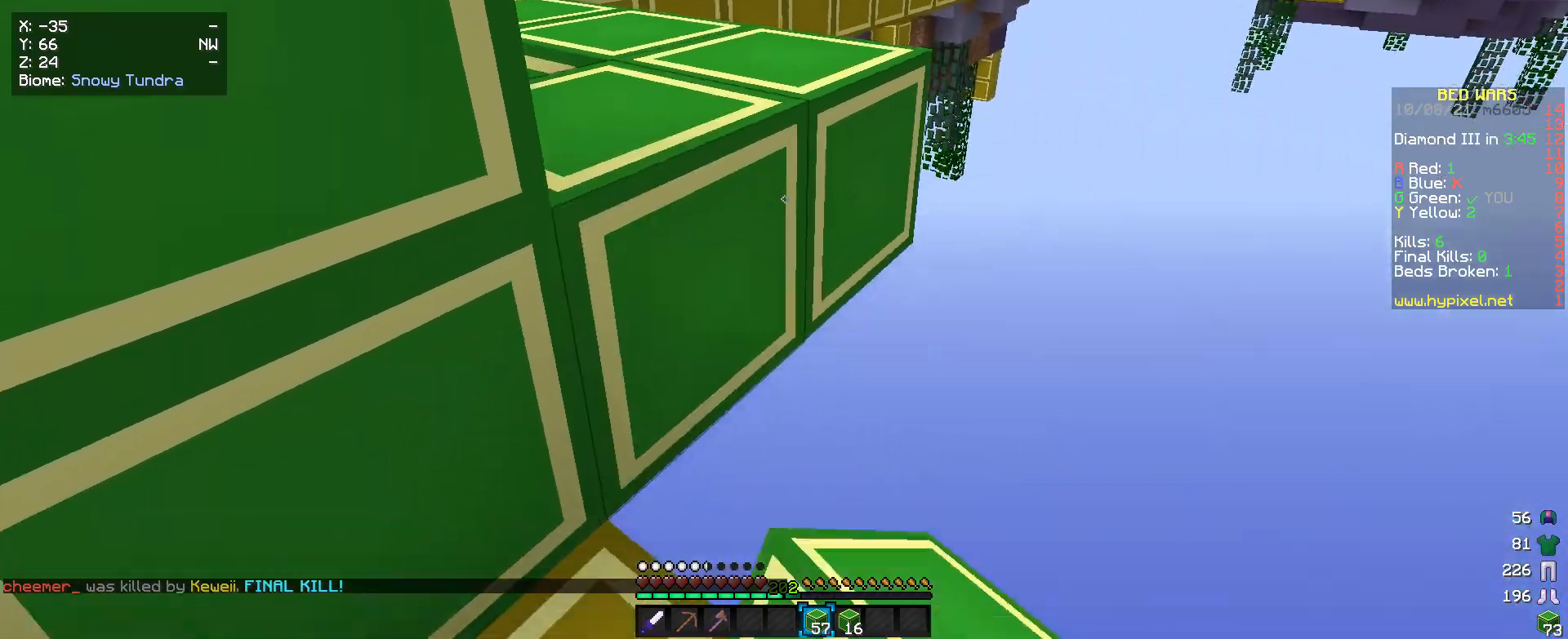
{"keys": [], "mouse": [], "events": [[233, "mouse_right", "down"], [366, "mouse_right", "up"], [466, "s", "up"]]}
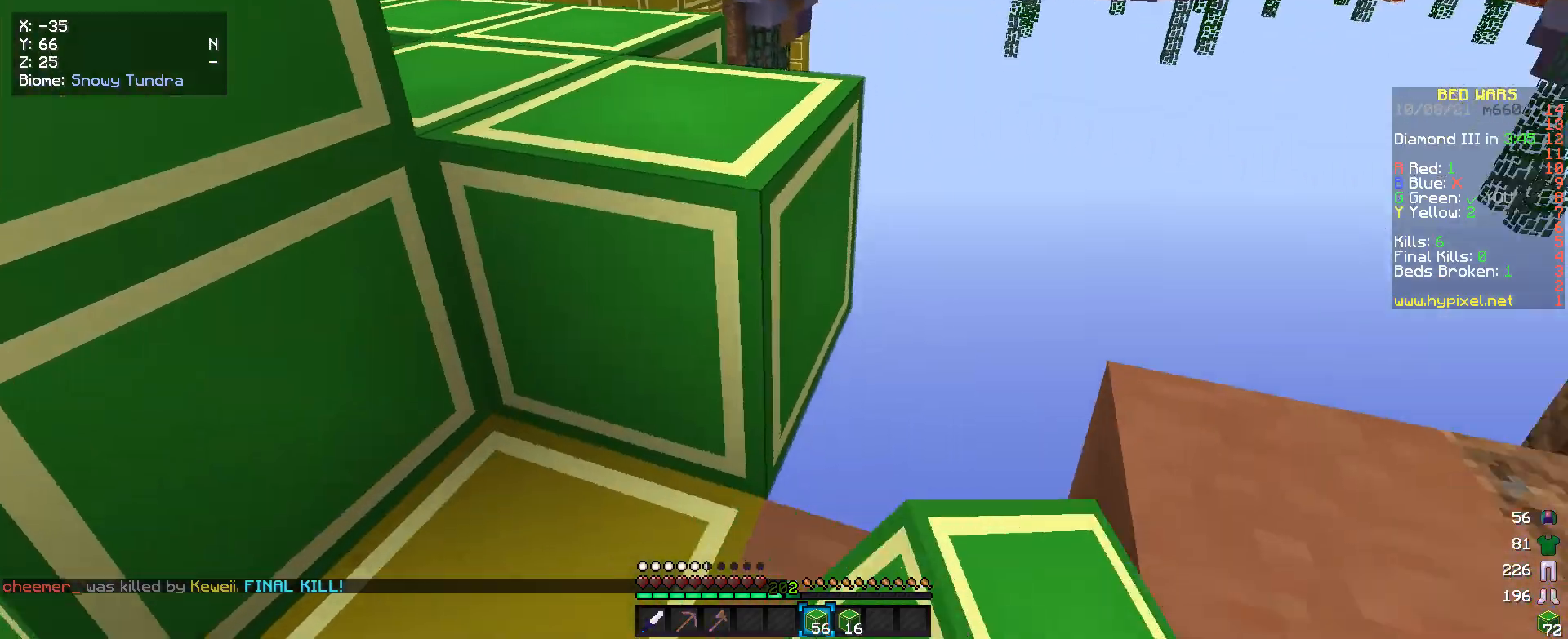
{"keys": ["w"], "mouse": [], "events": [[366, "w", "down"]]}
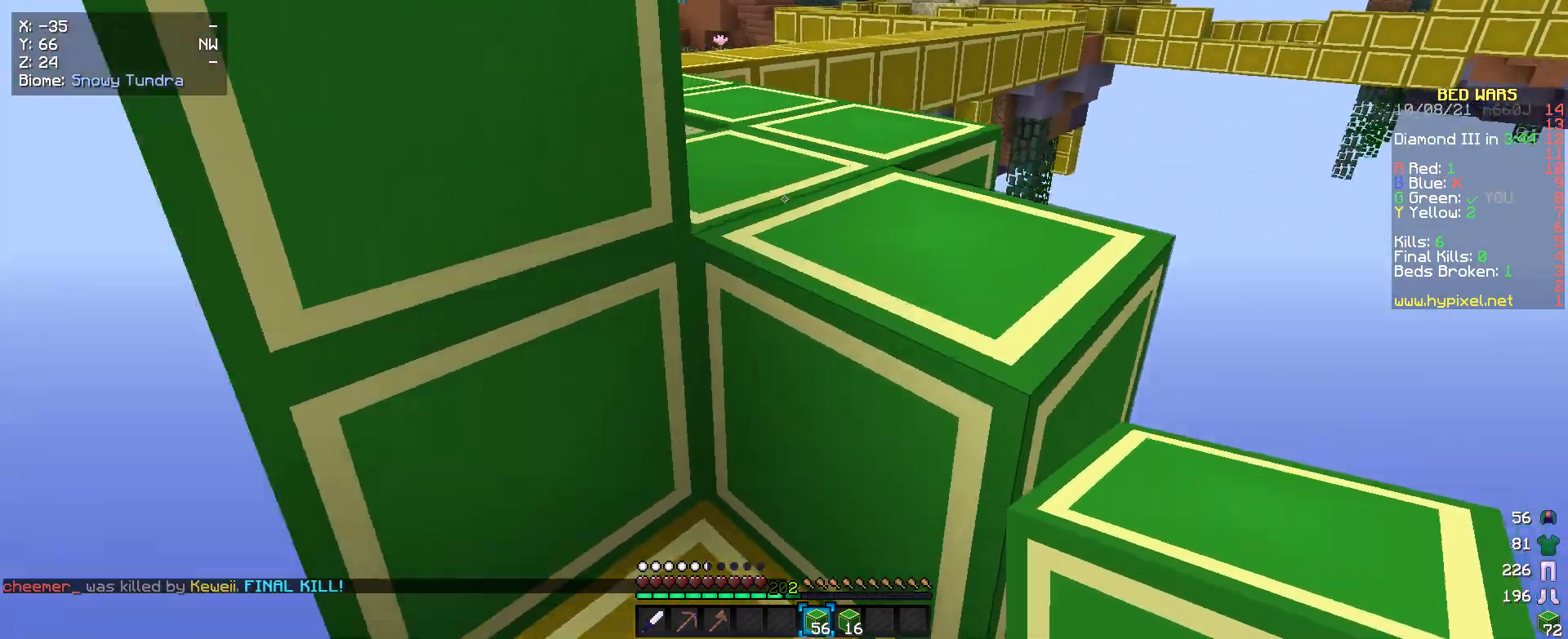
{"keys": ["w"], "mouse": [], "events": []}
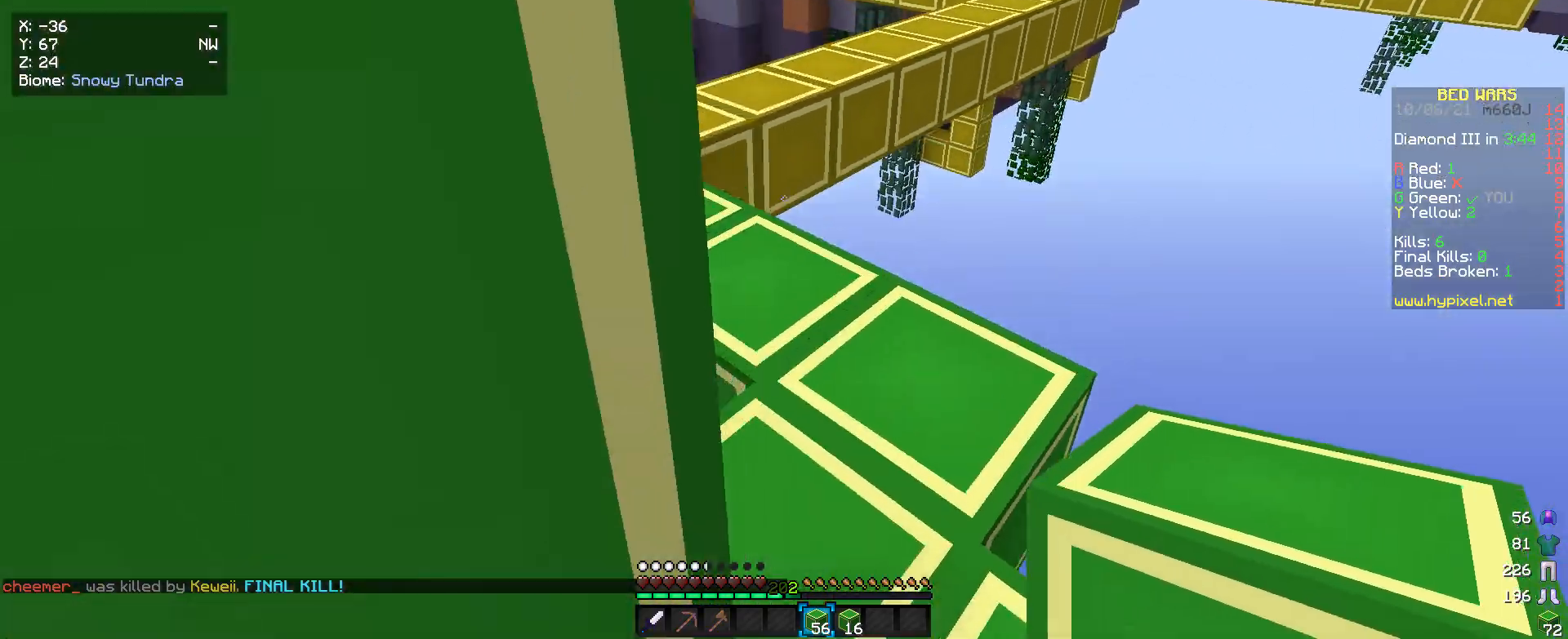
{"keys": [], "mouse": ["left"], "events": [[366, "w", "up"], [433, "mouse_left", "down"]]}
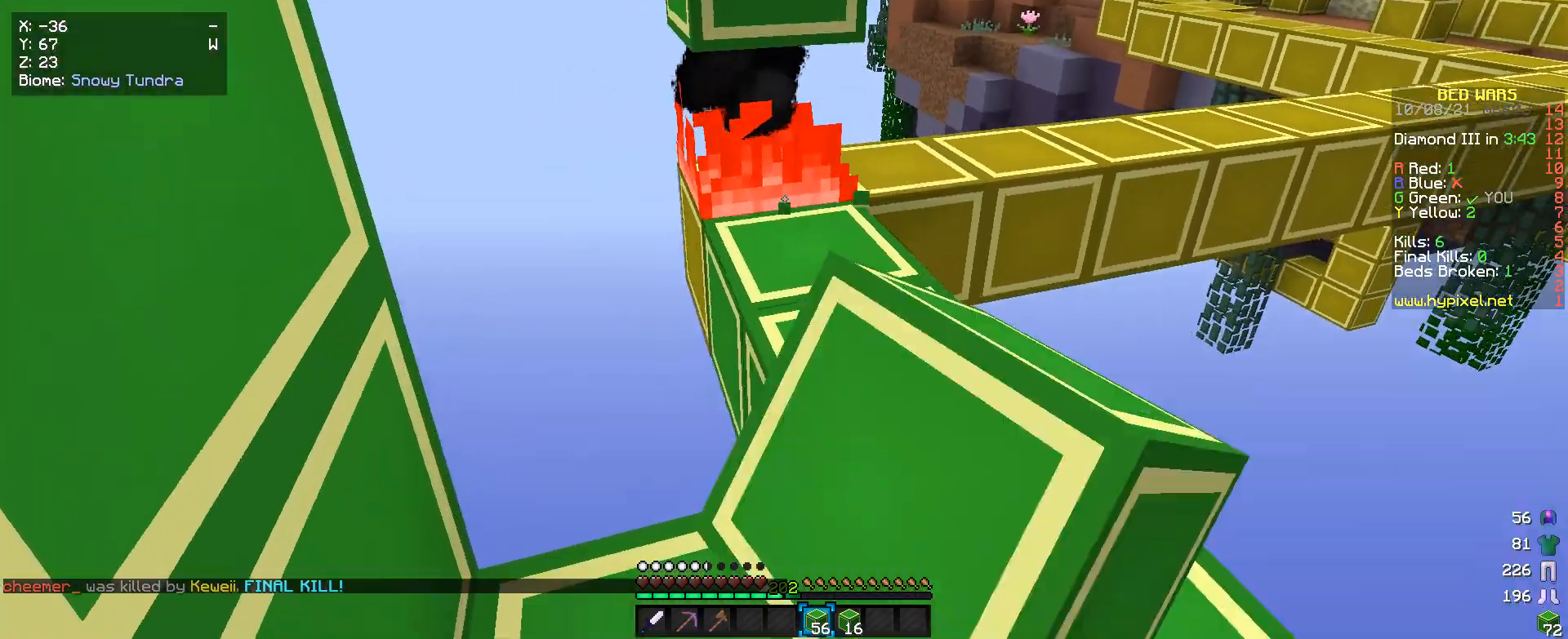
{"keys": [], "mouse": ["left"], "events": [[33, "mouse_left", "up"], [100, "mouse_left", "down"], [200, "mouse_left", "up"], [266, "mouse_left", "down"], [366, "mouse_left", "up"], [466, "mouse_left", "down"]]}